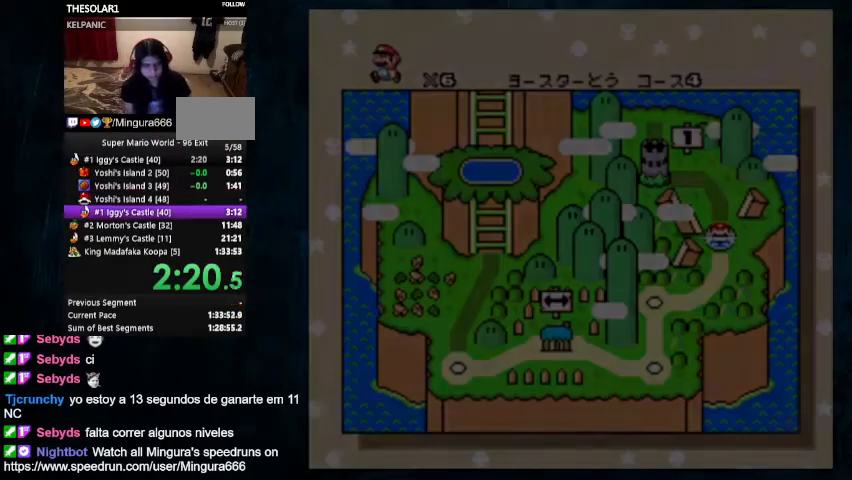
Gameplay with a controller (Nintendo layout); each line is a JSON object with the inputs held at the frame after it (dt_ms = milliseconds from this image to that frame). "events" lists button and stick changes between this image and that frame as [ms after this image, input, new state], when the widget could be followed in between. Not read: L1 L3 R1 R3.
{"dt_ms": 500, "buttons": ["B"], "events": [[367, "B", "down"]]}
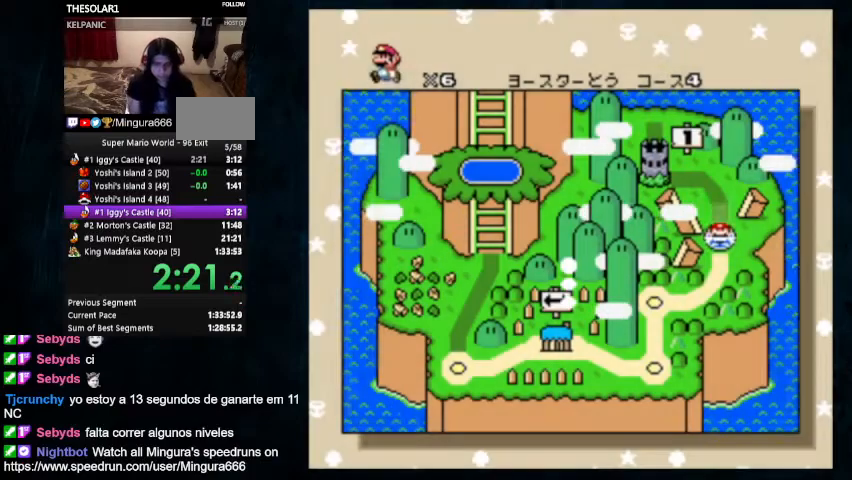
{"dt_ms": 500, "buttons": ["A"], "events": [[100, "A", "down"], [133, "B", "up"], [333, "A", "up"], [333, "B", "down"], [400, "A", "down"], [400, "B", "up"]]}
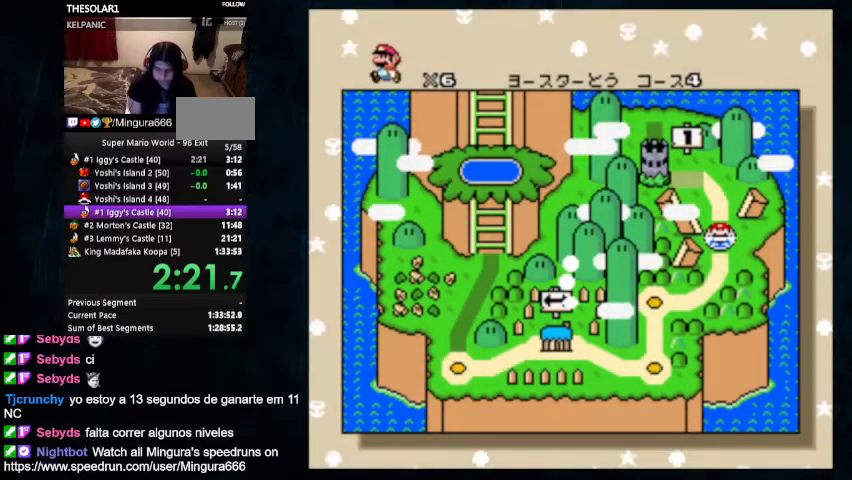
{"dt_ms": 500, "buttons": ["B"], "events": [[200, "A", "up"], [200, "B", "down"], [267, "A", "down"], [267, "B", "up"], [500, "A", "up"], [500, "B", "down"]]}
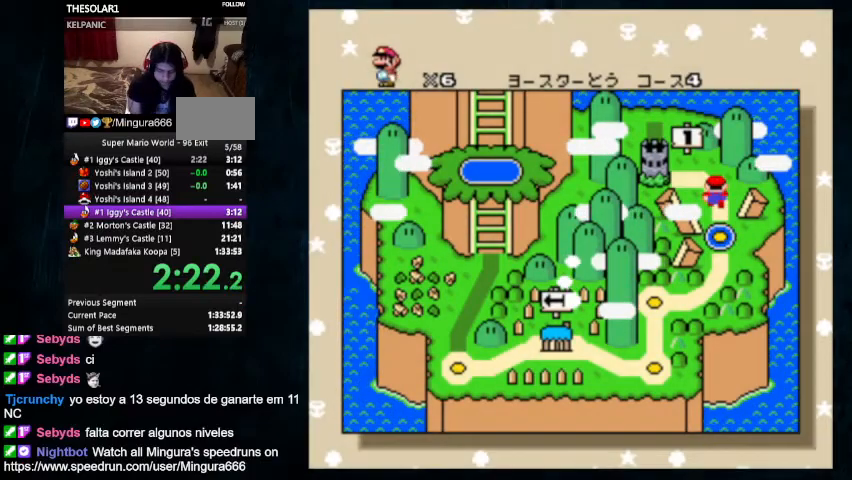
{"dt_ms": 500, "buttons": ["A"], "events": [[100, "A", "down"], [100, "B", "up"], [167, "A", "up"], [167, "B", "down"], [233, "A", "down"], [233, "B", "up"], [267, "B", "down"], [333, "B", "up"], [433, "B", "down"], [467, "B", "up"]]}
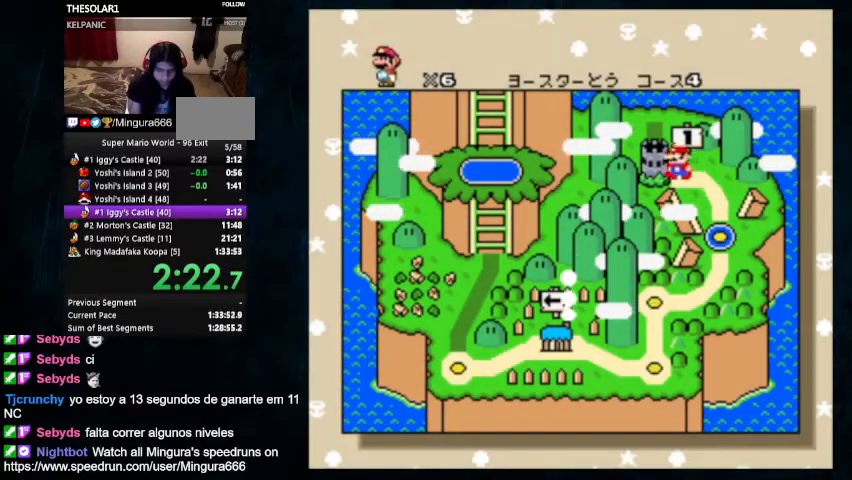
{"dt_ms": 500, "buttons": [], "events": [[67, "B", "down"], [100, "B", "up"], [167, "B", "down"], [200, "B", "up"], [267, "B", "down"], [333, "B", "up"], [400, "A", "up"], [400, "B", "down"], [500, "B", "up"]]}
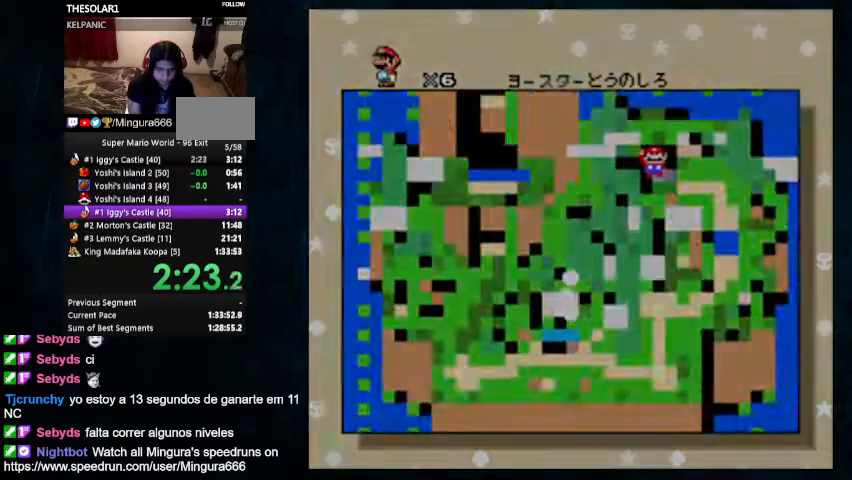
{"dt_ms": 500, "buttons": ["B"], "events": [[333, "Y", "down"], [367, "B", "down"], [400, "Y", "up"]]}
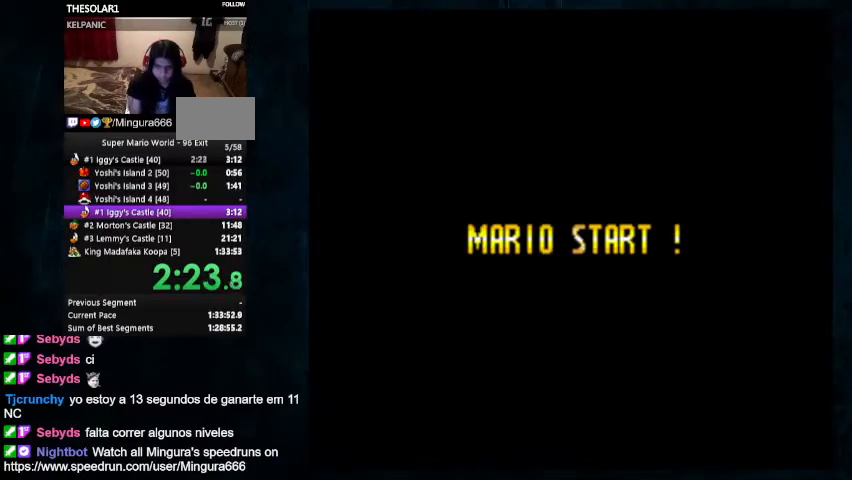
{"dt_ms": 1000, "buttons": ["B"]}
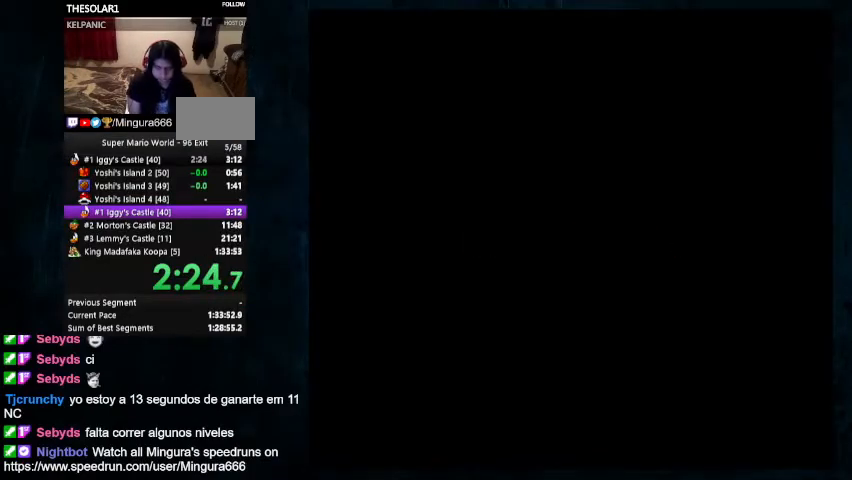
{"dt_ms": 500, "buttons": ["A"], "events": [[233, "A", "down"], [267, "B", "up"]]}
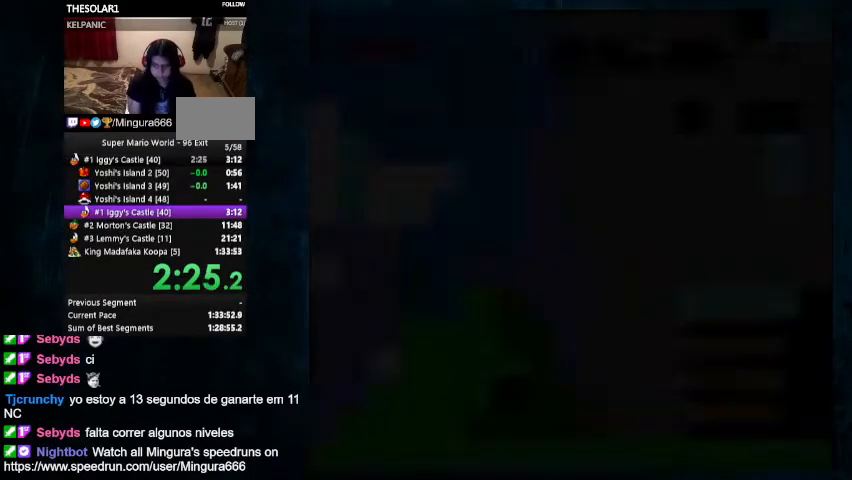
{"dt_ms": 500, "buttons": ["A"], "events": [[33, "B", "down"], [133, "B", "up"], [200, "B", "down"], [233, "B", "up"], [300, "A", "up"], [300, "B", "down"], [367, "A", "down"], [367, "B", "up"], [433, "B", "down"], [467, "B", "up"]]}
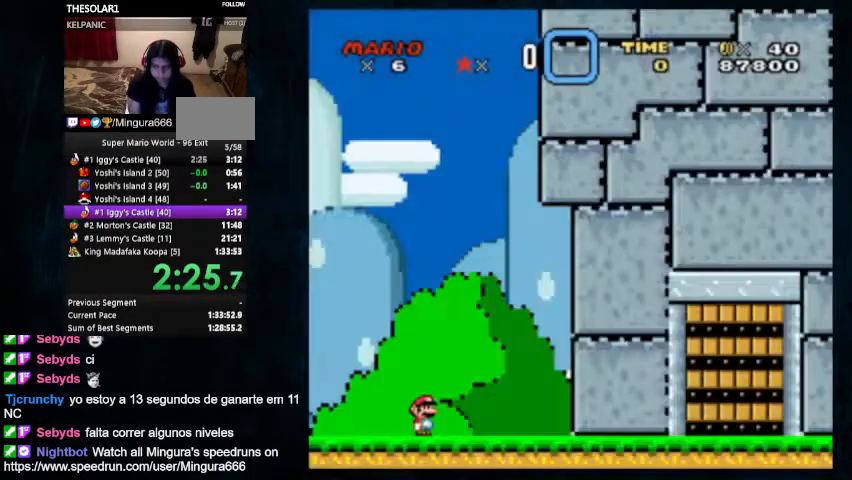
{"dt_ms": 500, "buttons": ["A", "Y"], "events": [[67, "B", "down"], [133, "B", "up"], [167, "B", "down"], [233, "B", "up"], [433, "Y", "down"]]}
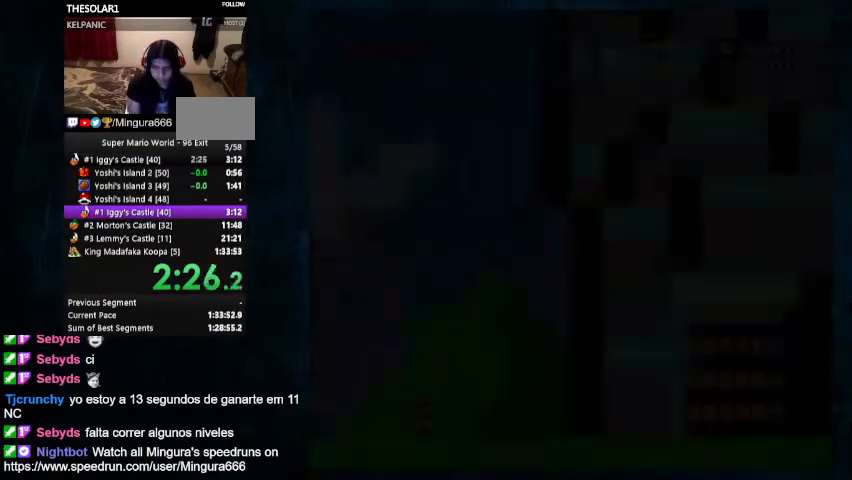
{"dt_ms": 500, "buttons": ["X", "Y", "DPAD_RIGHT"], "events": [[167, "A", "up"], [200, "DPAD_RIGHT", "down"], [200, "X", "down"], [233, "DPAD_UP", "down"], [300, "DPAD_UP", "up"]]}
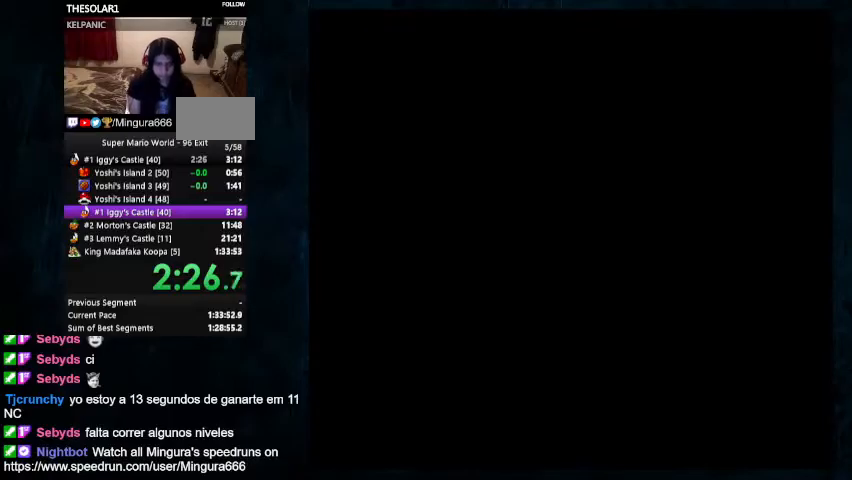
{"dt_ms": 500, "buttons": ["X", "Y", "DPAD_RIGHT"], "events": []}
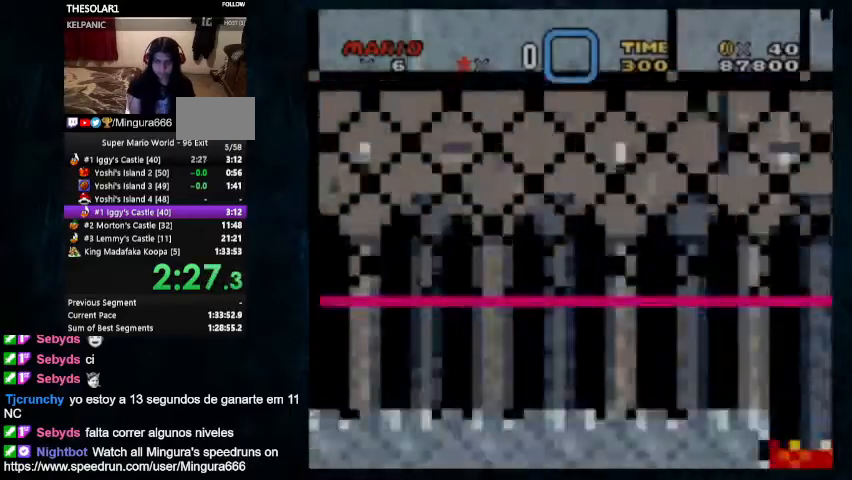
{"dt_ms": 500, "buttons": ["X", "Y", "DPAD_RIGHT"], "events": []}
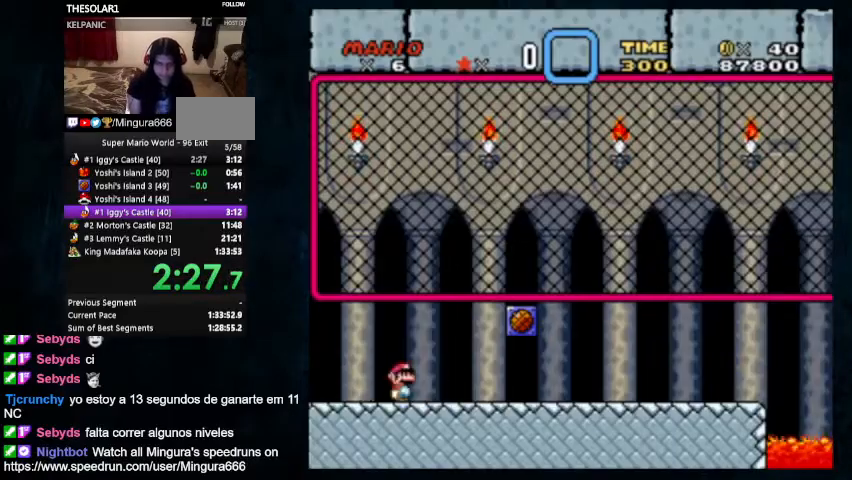
{"dt_ms": 500, "buttons": ["X", "Y", "DPAD_RIGHT"], "events": []}
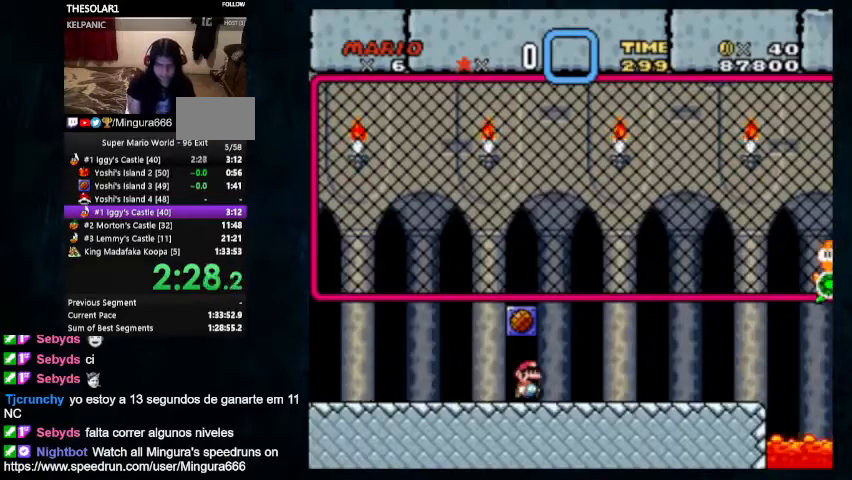
{"dt_ms": 500, "buttons": ["X", "Y", "DPAD_RIGHT"], "events": []}
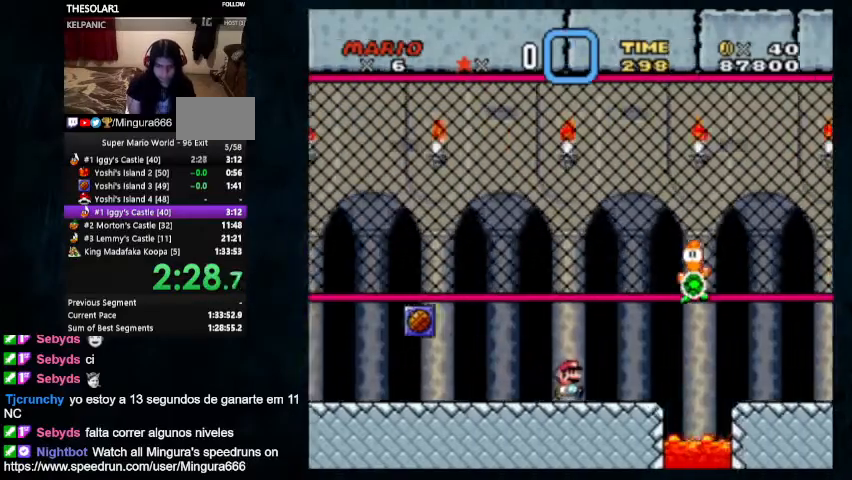
{"dt_ms": 500, "buttons": ["X", "Y", "DPAD_RIGHT"]}
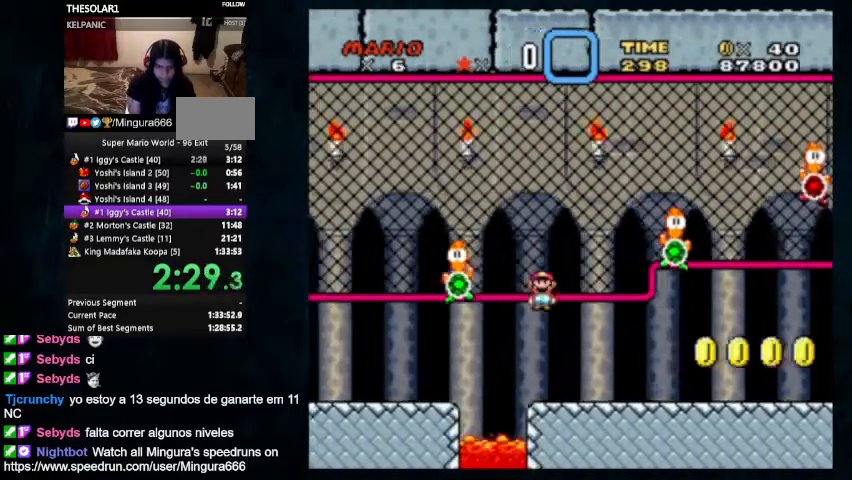
{"dt_ms": 500, "buttons": ["X", "Y", "DPAD_RIGHT"], "events": []}
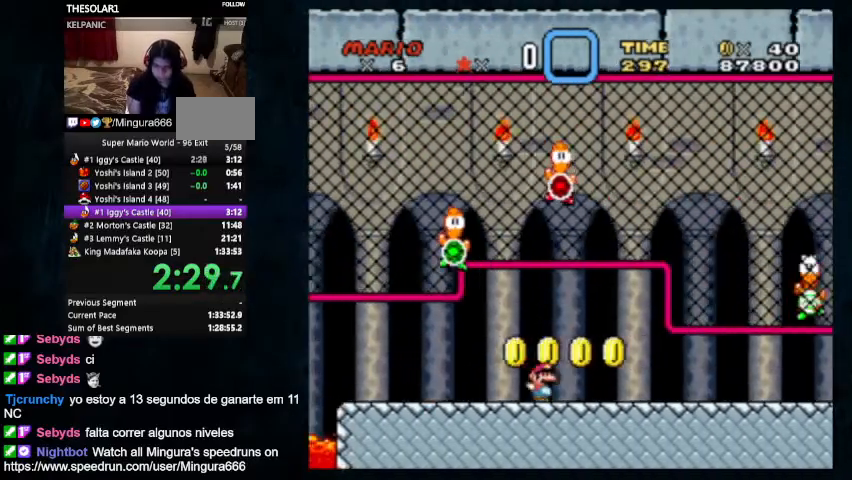
{"dt_ms": 500, "buttons": ["X", "Y", "DPAD_RIGHT"], "events": []}
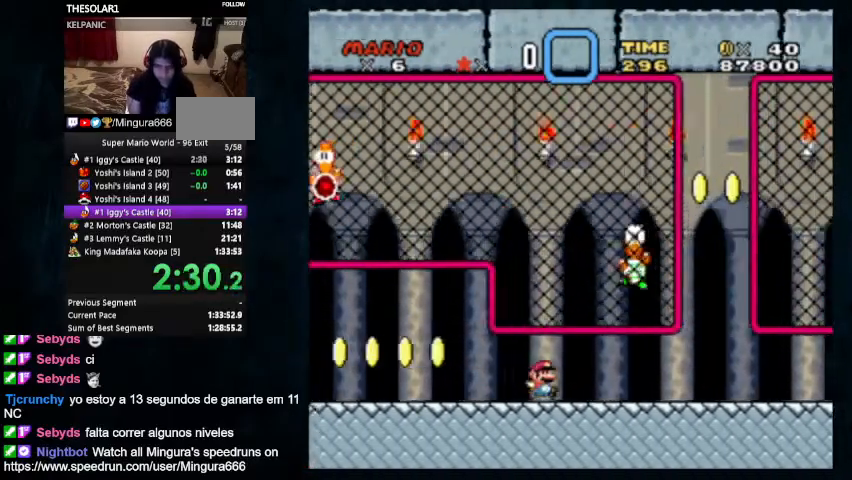
{"dt_ms": 500, "buttons": ["X", "Y", "DPAD_RIGHT"], "events": []}
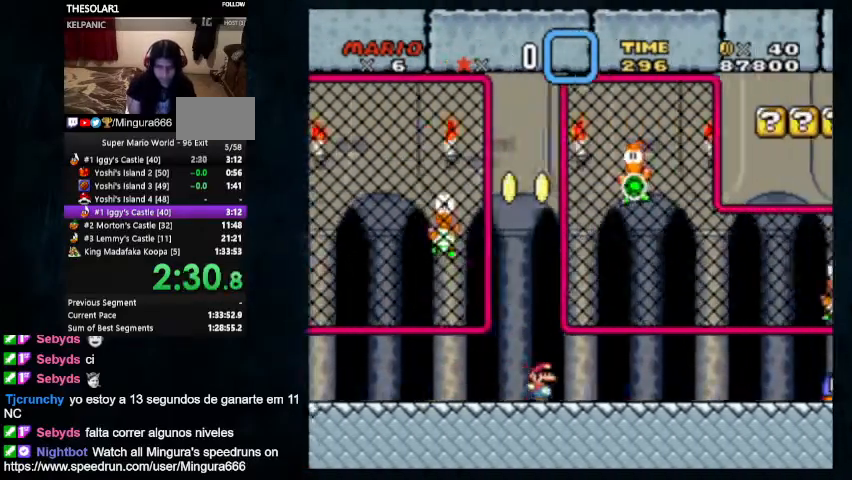
{"dt_ms": 500, "buttons": ["A", "X", "Y", "DPAD_RIGHT"], "events": [[467, "A", "down"]]}
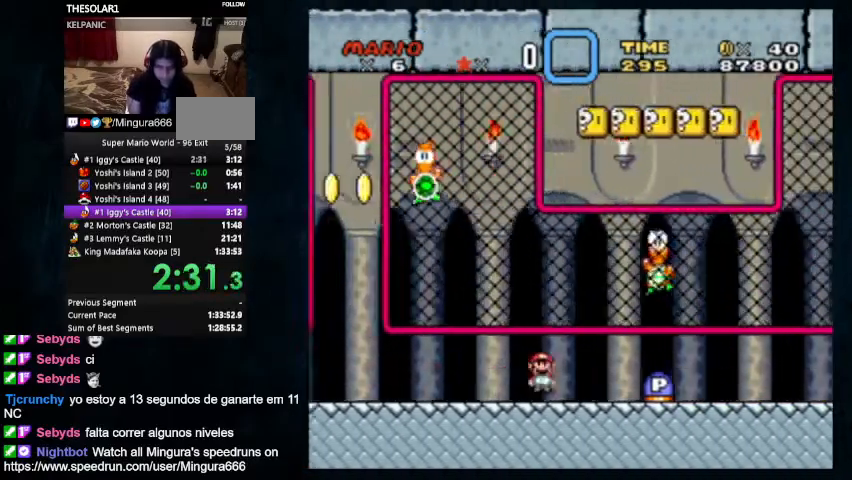
{"dt_ms": 500, "buttons": ["X", "Y", "DPAD_RIGHT"], "events": [[33, "A", "up"]]}
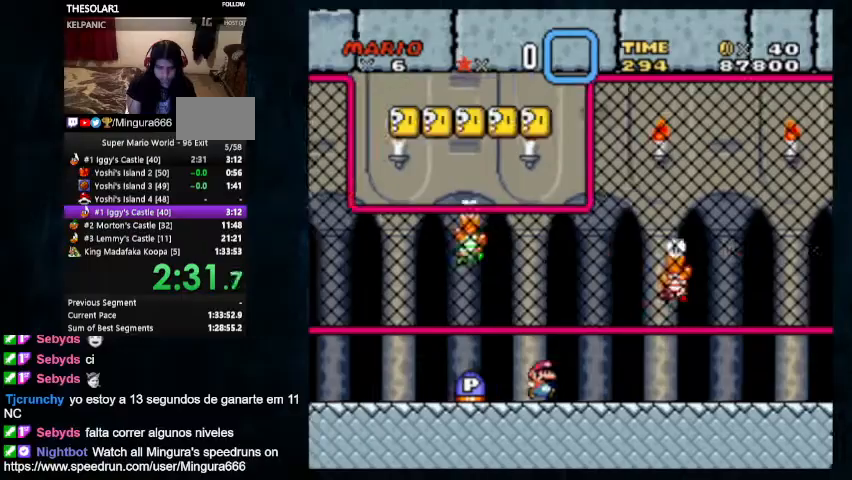
{"dt_ms": 500, "buttons": ["X", "Y", "DPAD_RIGHT"], "events": []}
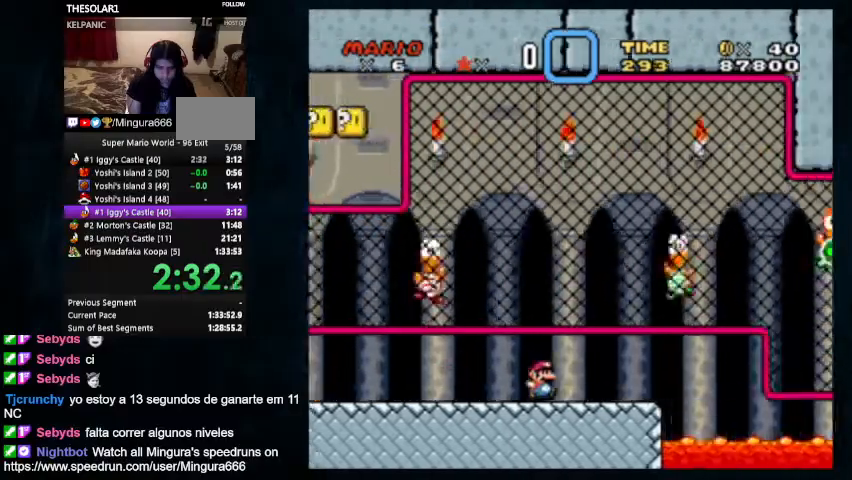
{"dt_ms": 500, "buttons": ["A", "X", "Y", "DPAD_RIGHT"], "events": [[200, "A", "down"], [233, "Y", "up"], [300, "Y", "down"]]}
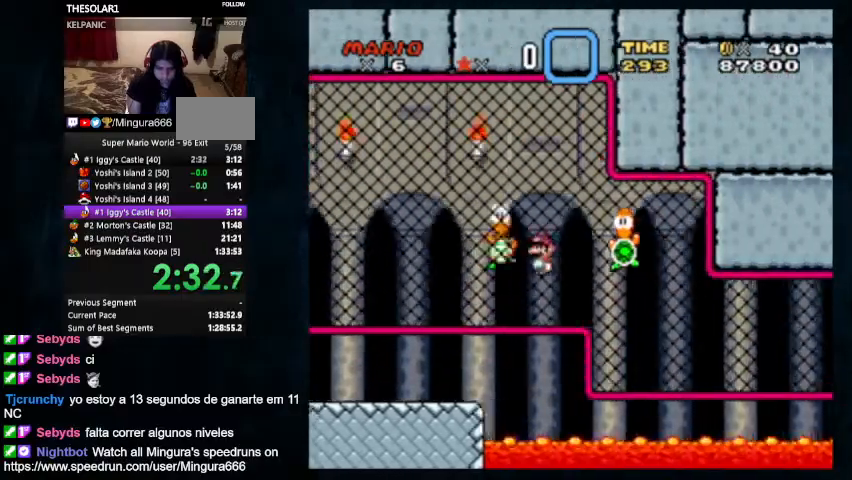
{"dt_ms": 500, "buttons": ["Y", "DPAD_RIGHT"]}
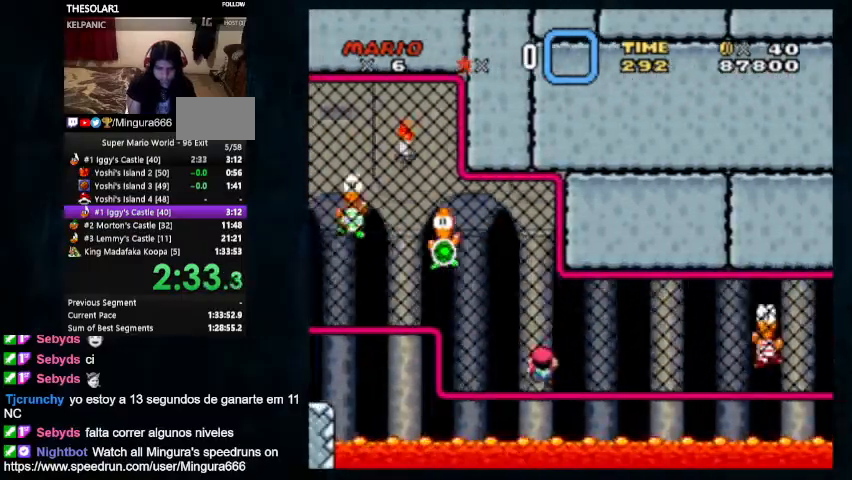
{"dt_ms": 500, "buttons": ["B", "Y", "DPAD_RIGHT"], "events": [[167, "B", "down"]]}
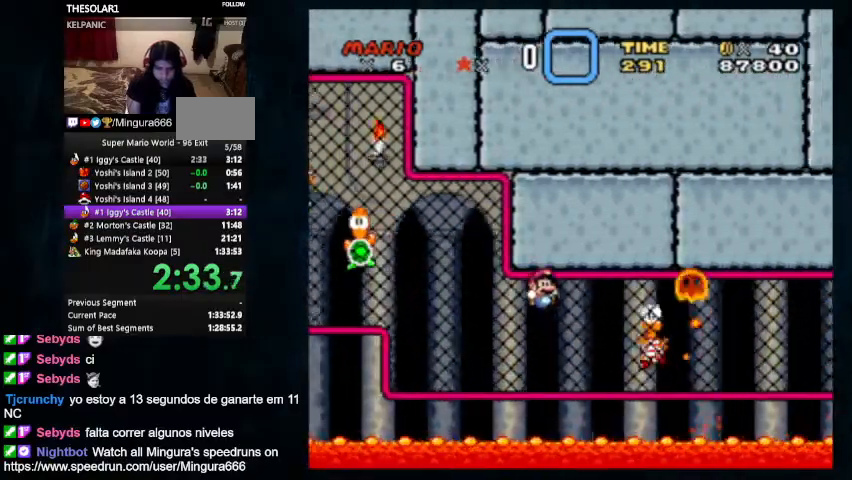
{"dt_ms": 500, "buttons": ["B", "Y", "DPAD_RIGHT"], "events": []}